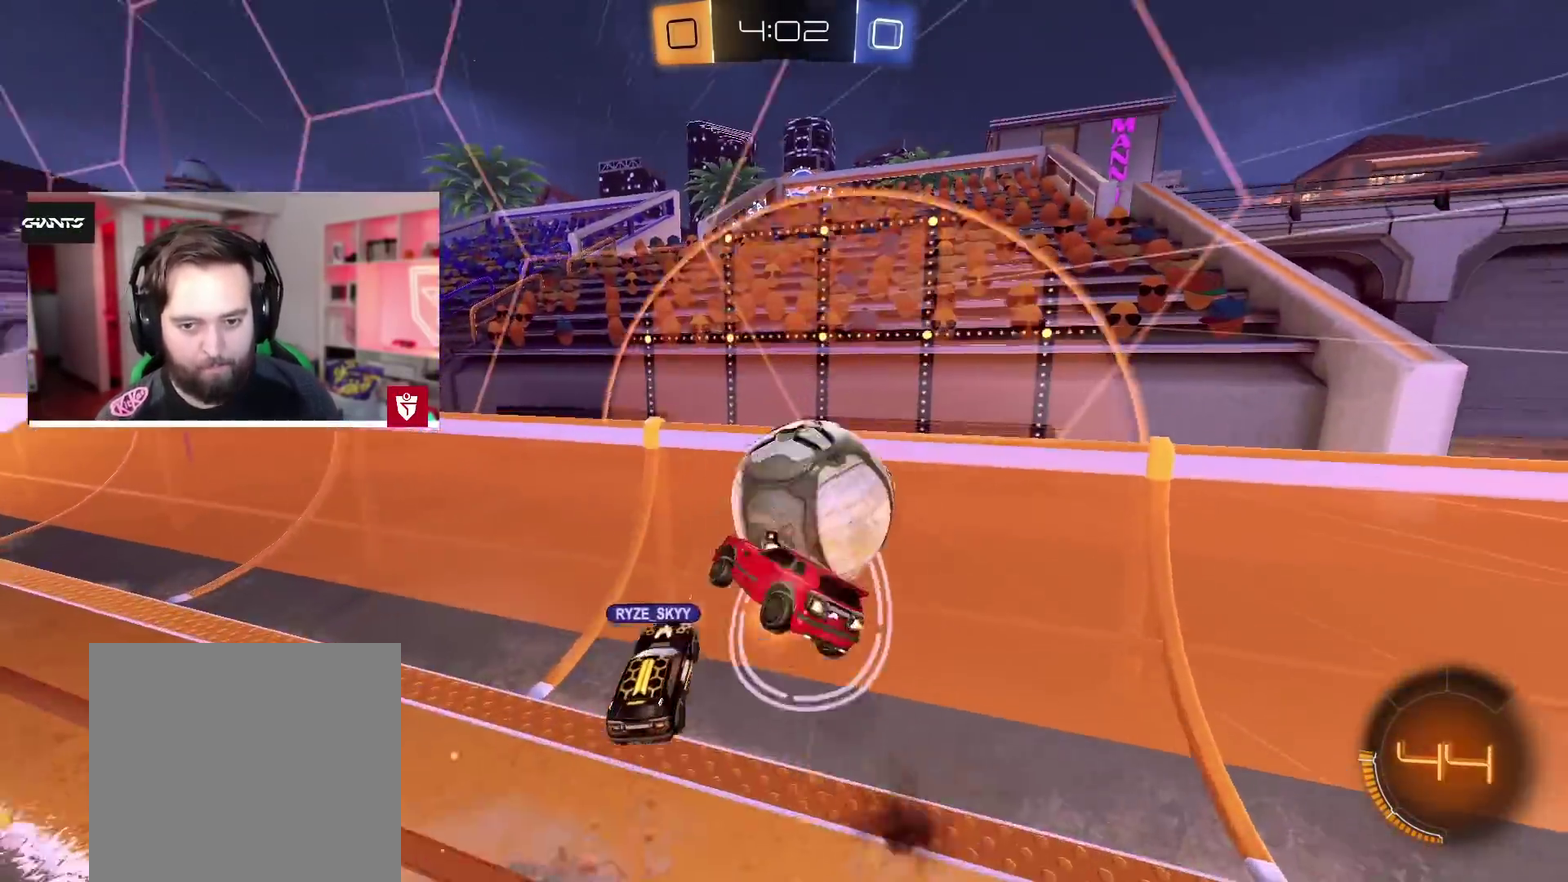
Gameplay with a controller (PlayStation layout); each line is a JSON object with the inputs held at the frame after it. "events" lists button and stick changes between this image and that frame as [ms after this image, input, new state], when the widget could be followed in between.
{"buttons": ["L1", "R2"], "left_stick": "down-right", "right_stick": "center", "events": [[100, "left_stick", "right"], [150, "left_stick", "up"], [200, "CROSS", "up"], [200, "SQUARE", "up"], [467, "L3", "up"], [467, "left_stick", "down-right"]]}
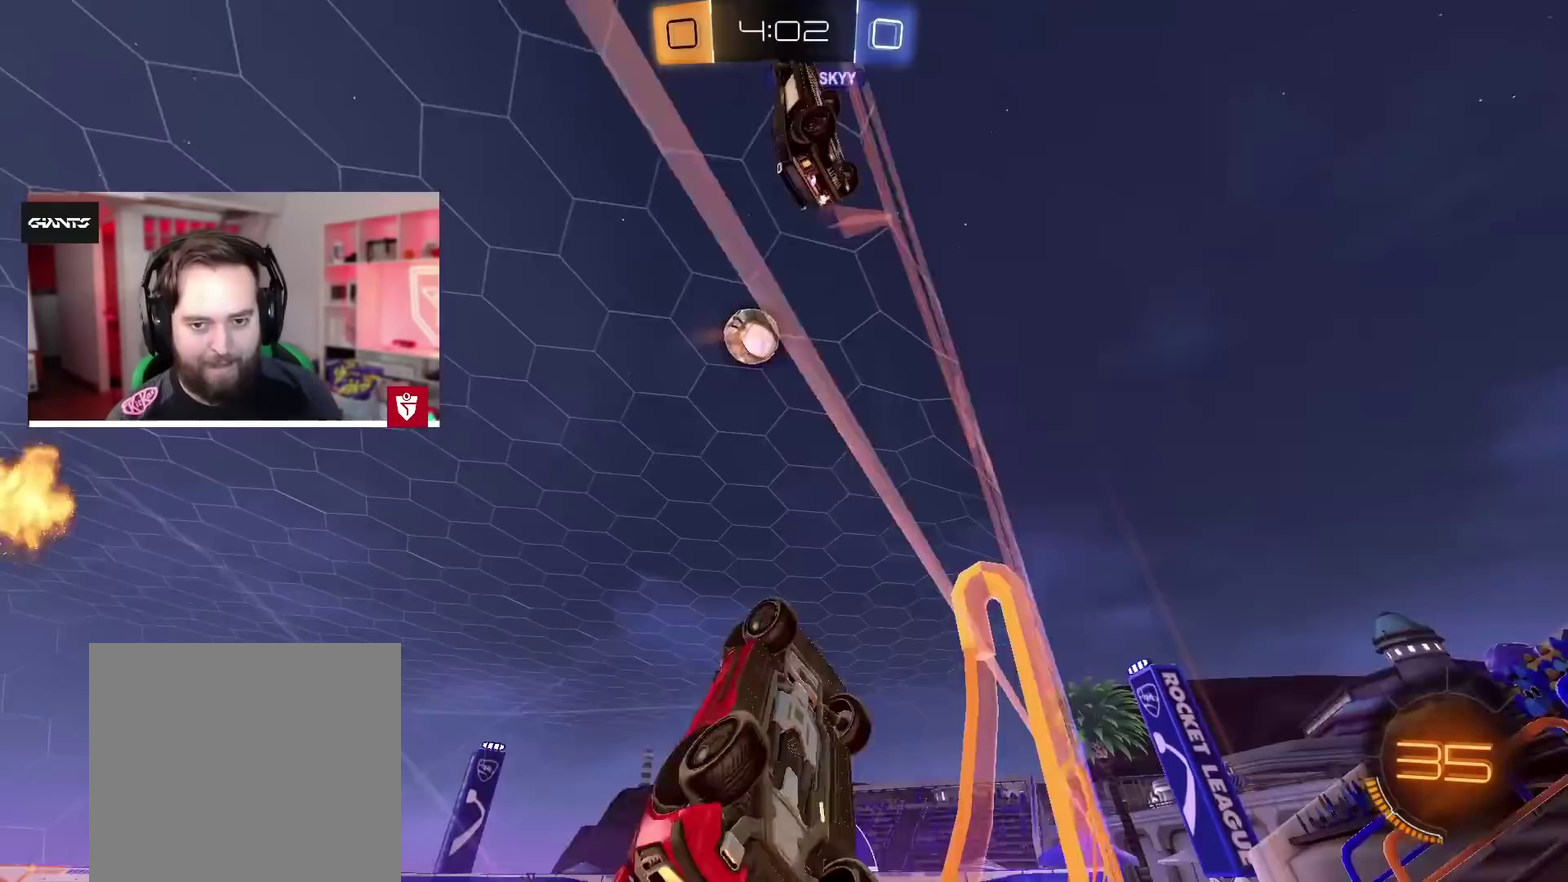
{"buttons": ["R2"], "left_stick": "left", "right_stick": "center", "events": [[150, "left_stick", "right"], [233, "left_stick", "center"], [267, "L1", "up"], [317, "left_stick", "left"]]}
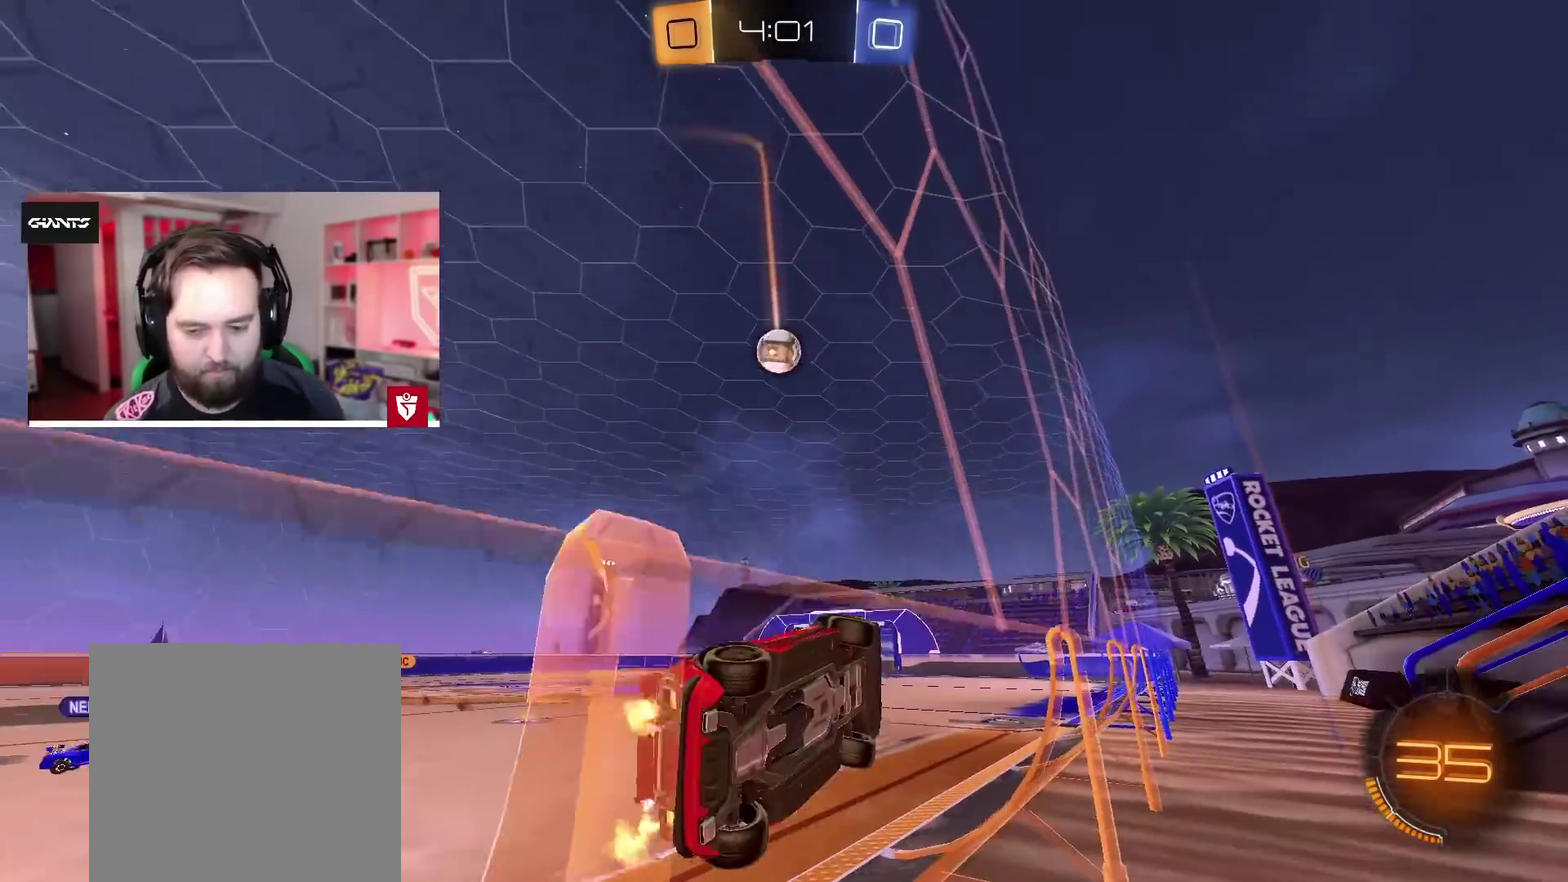
{"buttons": ["R2"], "left_stick": "center", "right_stick": "center", "events": [[83, "left_stick", "center"]]}
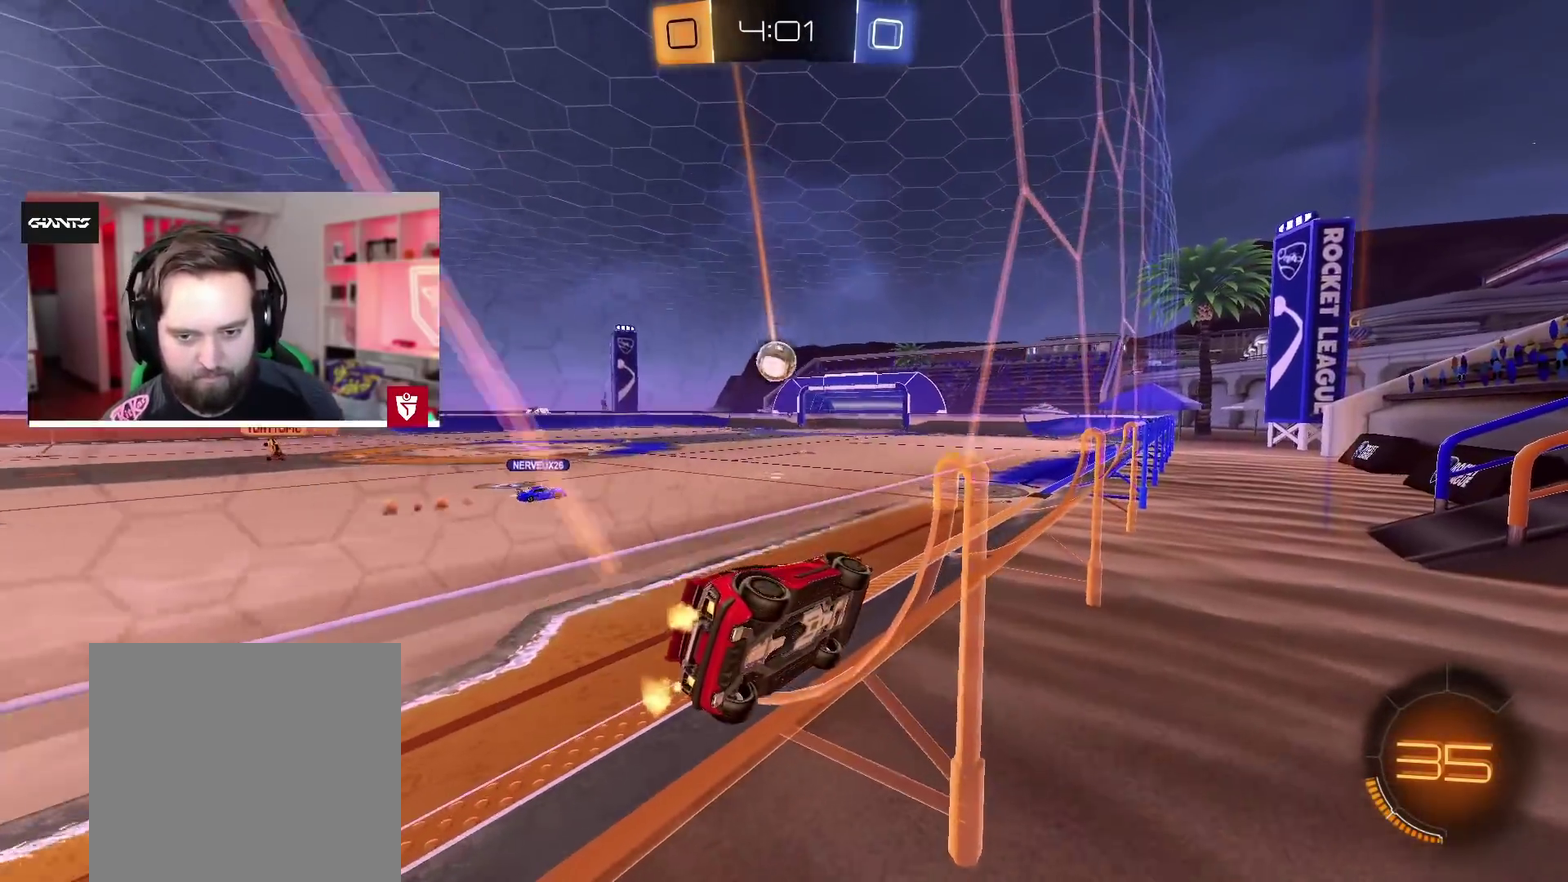
{"buttons": ["R2"], "left_stick": "right", "right_stick": "center", "events": [[383, "left_stick", "right"]]}
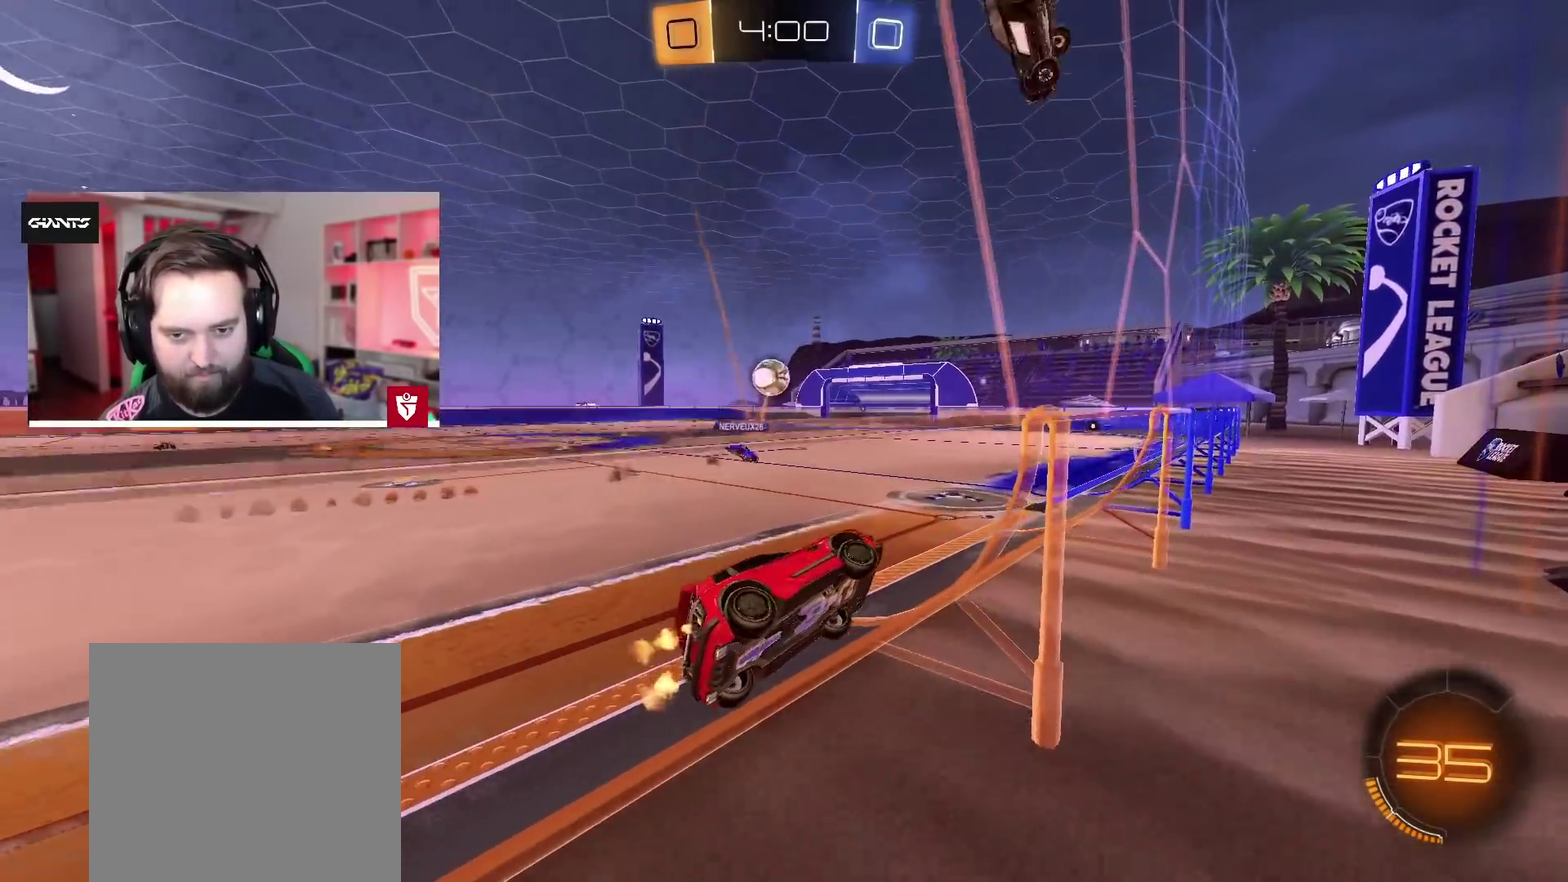
{"buttons": ["SQUARE", "R2"], "left_stick": "center", "right_stick": "center", "events": [[167, "left_stick", "center"], [367, "left_stick", "right"], [433, "left_stick", "center"], [467, "SQUARE", "down"]]}
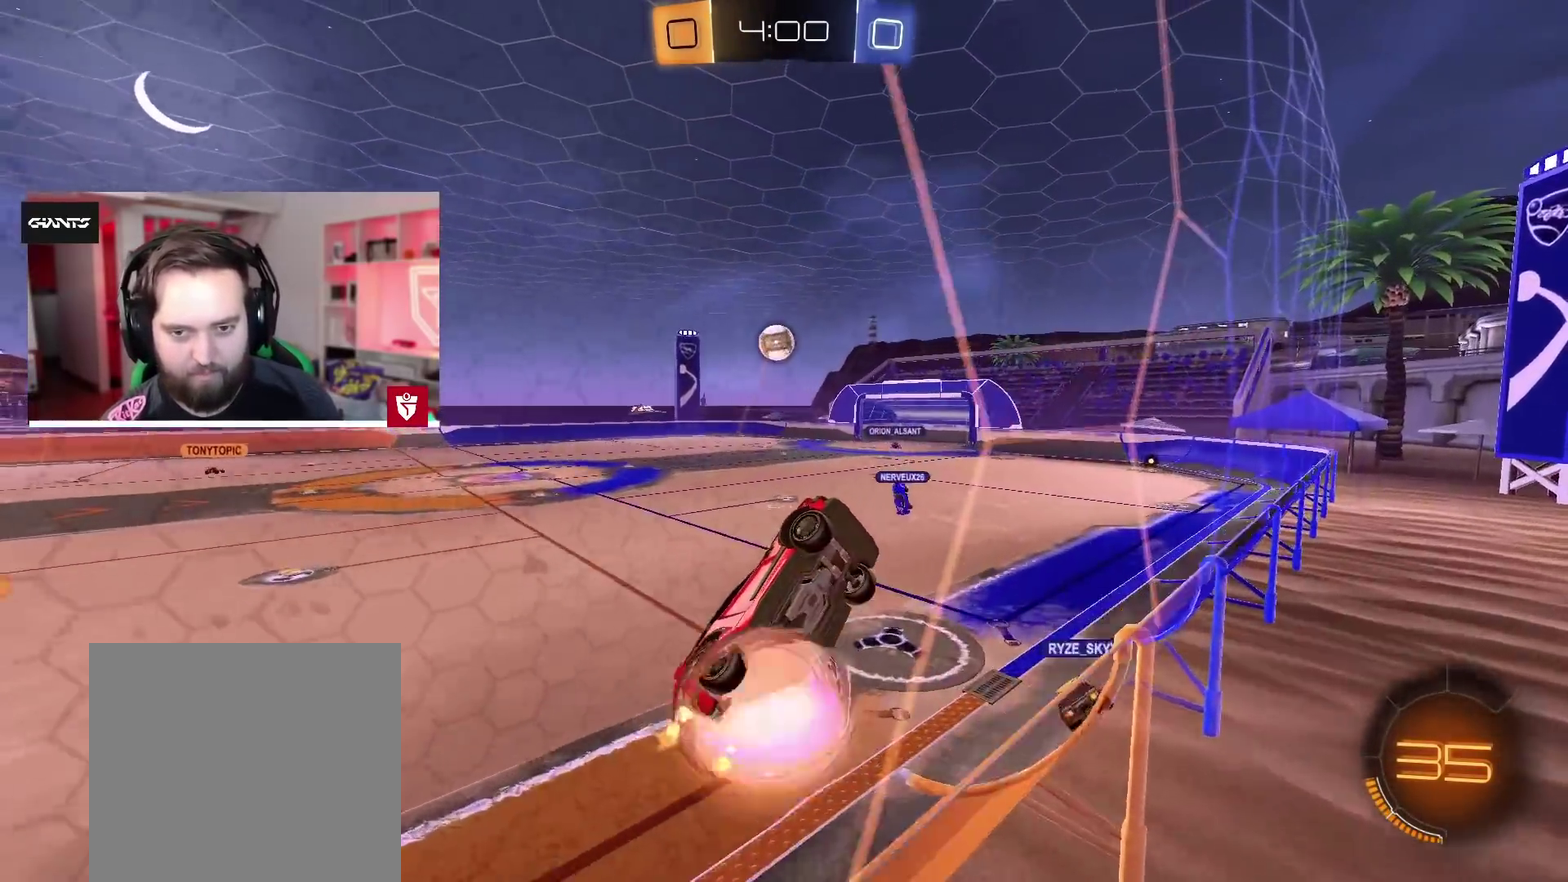
{"buttons": ["L1", "R2"], "left_stick": "down-left", "right_stick": "center", "events": [[150, "left_stick", "down"], [217, "SQUARE", "up"], [300, "R2", "up"], [367, "CROSS", "down"], [367, "R2", "down"], [417, "L1", "down"], [417, "left_stick", "down-left"], [500, "CROSS", "up"]]}
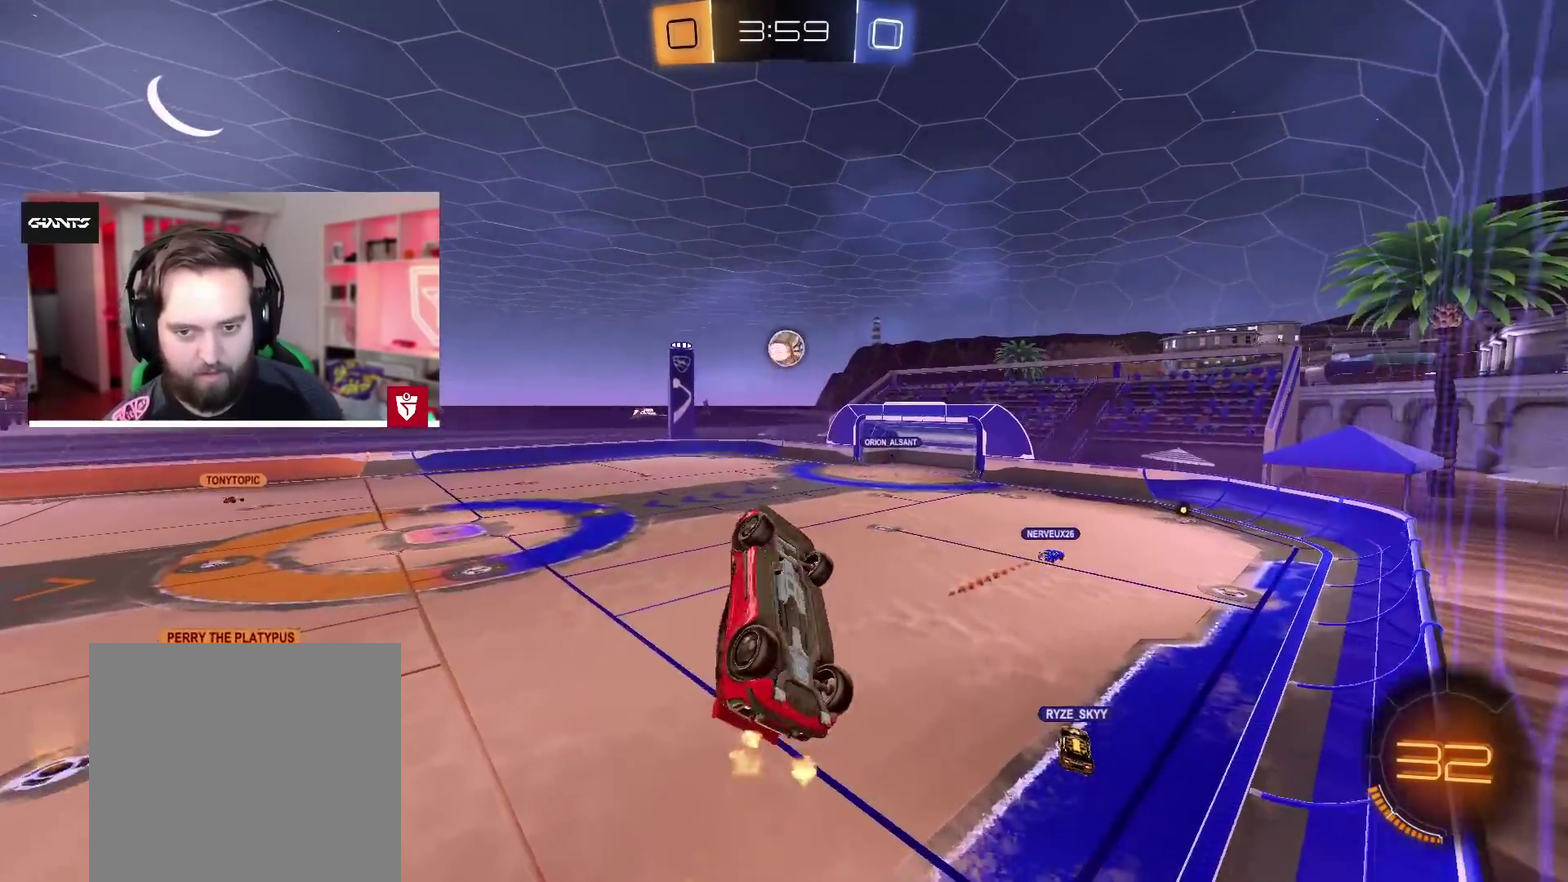
{"buttons": ["L1"], "left_stick": "up", "right_stick": "center", "events": [[50, "R2", "up"], [133, "left_stick", "left"], [200, "left_stick", "up"]]}
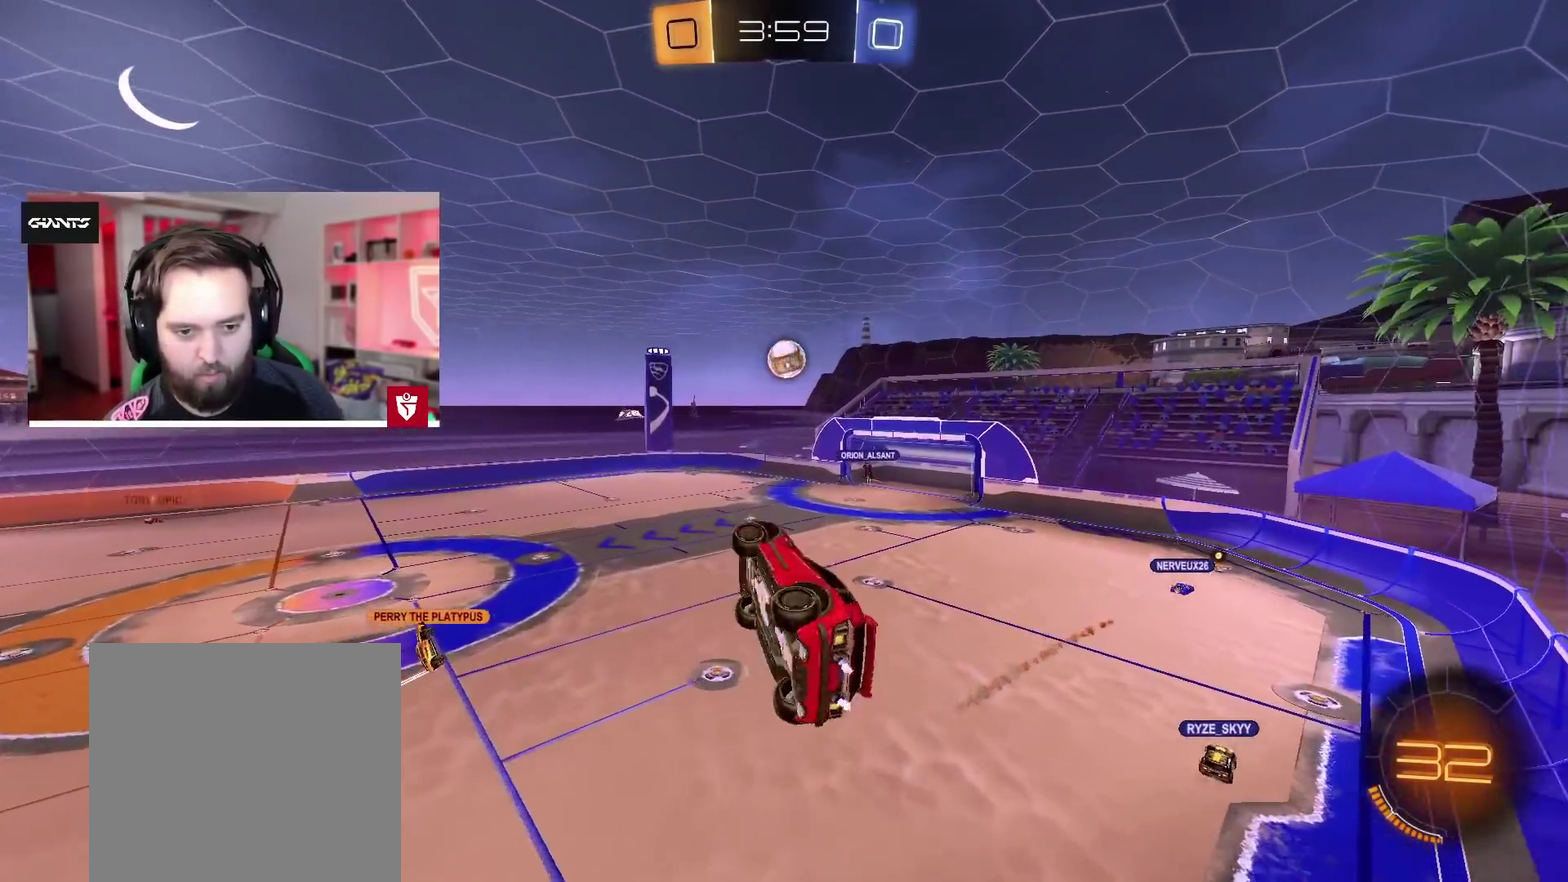
{"buttons": [], "left_stick": "center", "right_stick": "center", "events": [[83, "L1", "up"], [200, "left_stick", "center"]]}
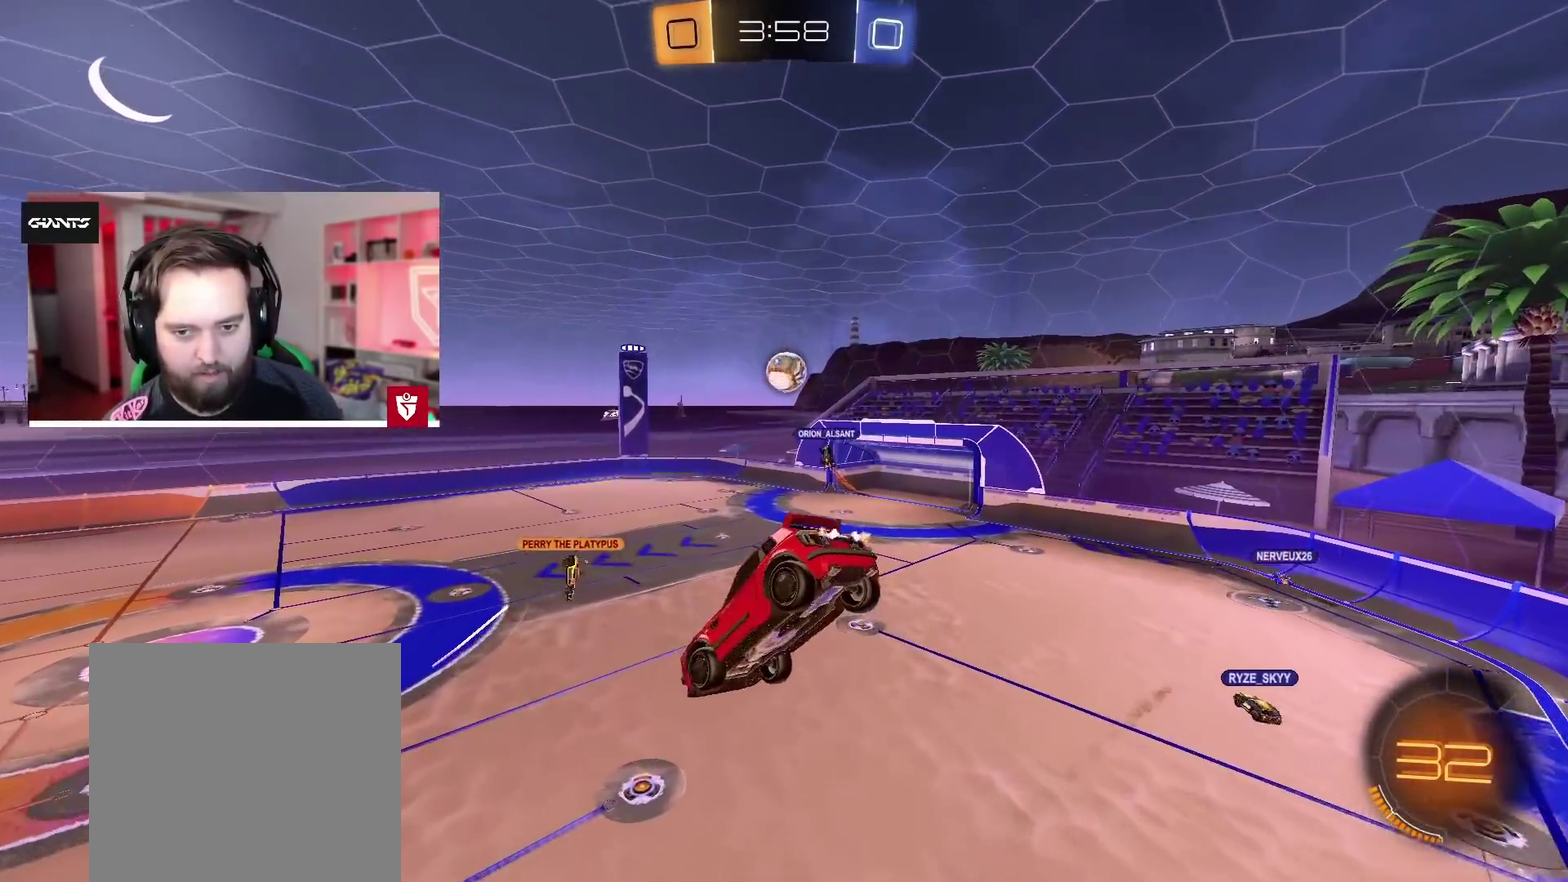
{"buttons": [], "left_stick": "center", "right_stick": "center", "events": [[100, "left_stick", "up"], [217, "left_stick", "center"]]}
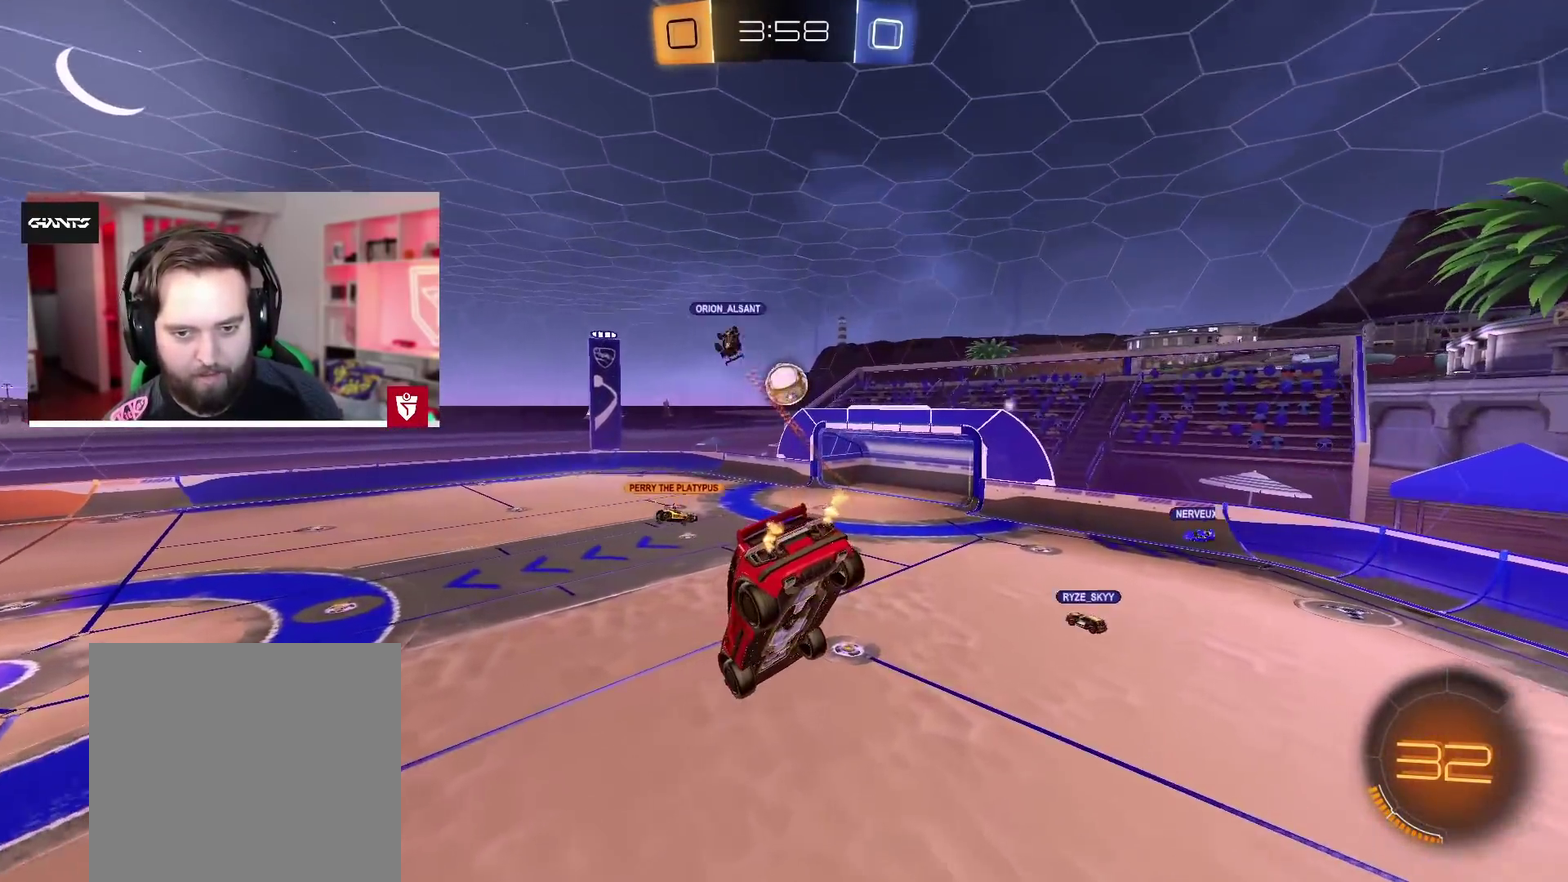
{"buttons": ["CROSS", "R2"], "left_stick": "center", "right_stick": "center", "events": [[150, "R2", "down"], [250, "CROSS", "down"], [400, "left_stick", "down-right"], [483, "left_stick", "center"]]}
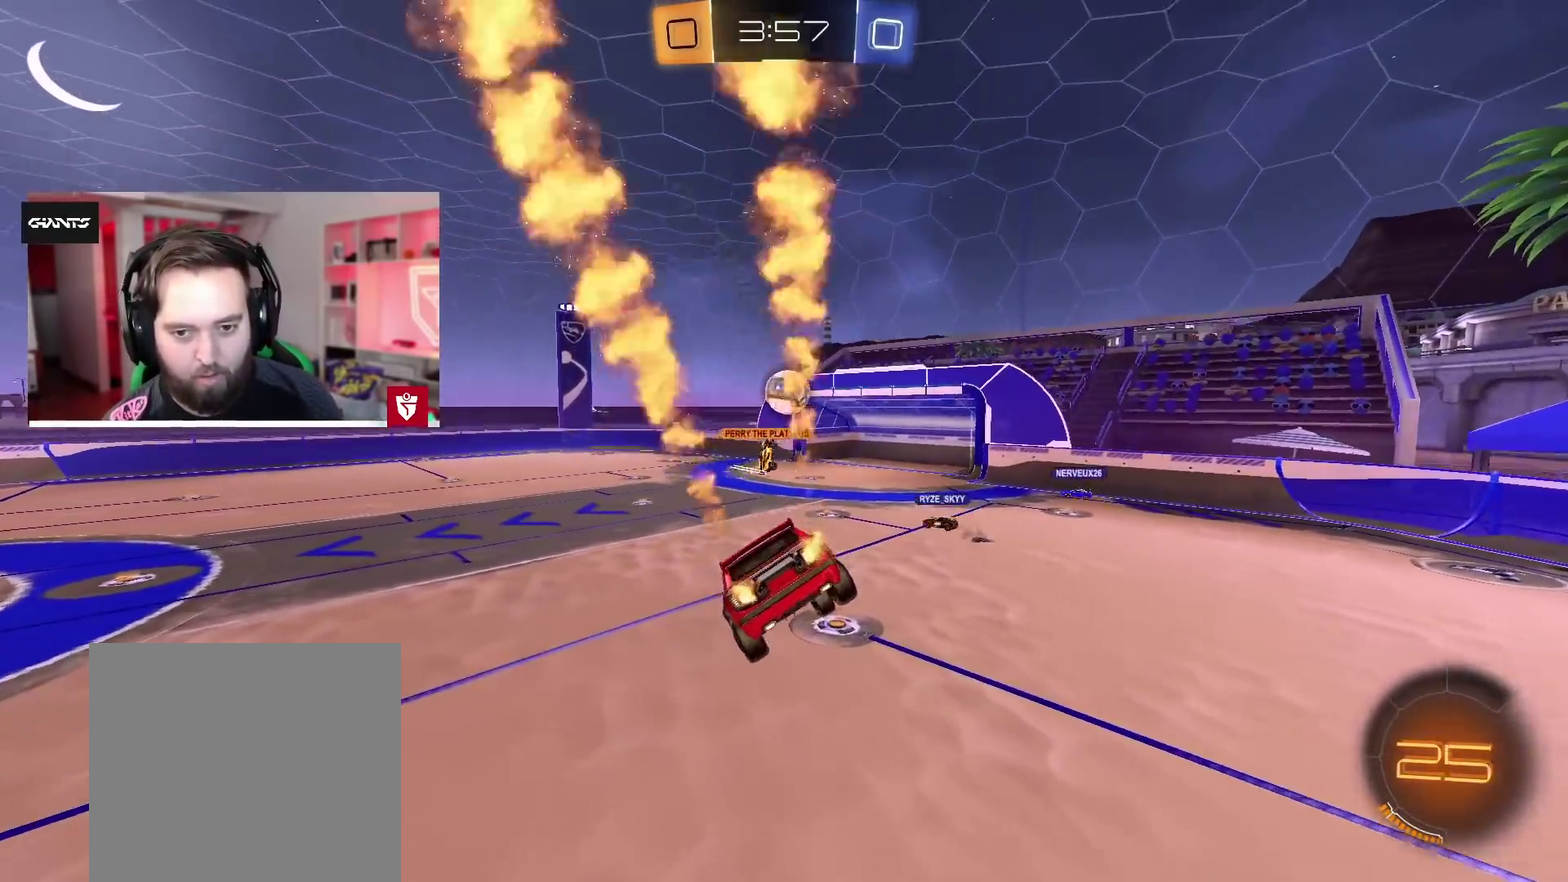
{"buttons": ["CROSS", "R2"], "left_stick": "center", "right_stick": "center", "events": [[283, "left_stick", "right"], [400, "left_stick", "center"]]}
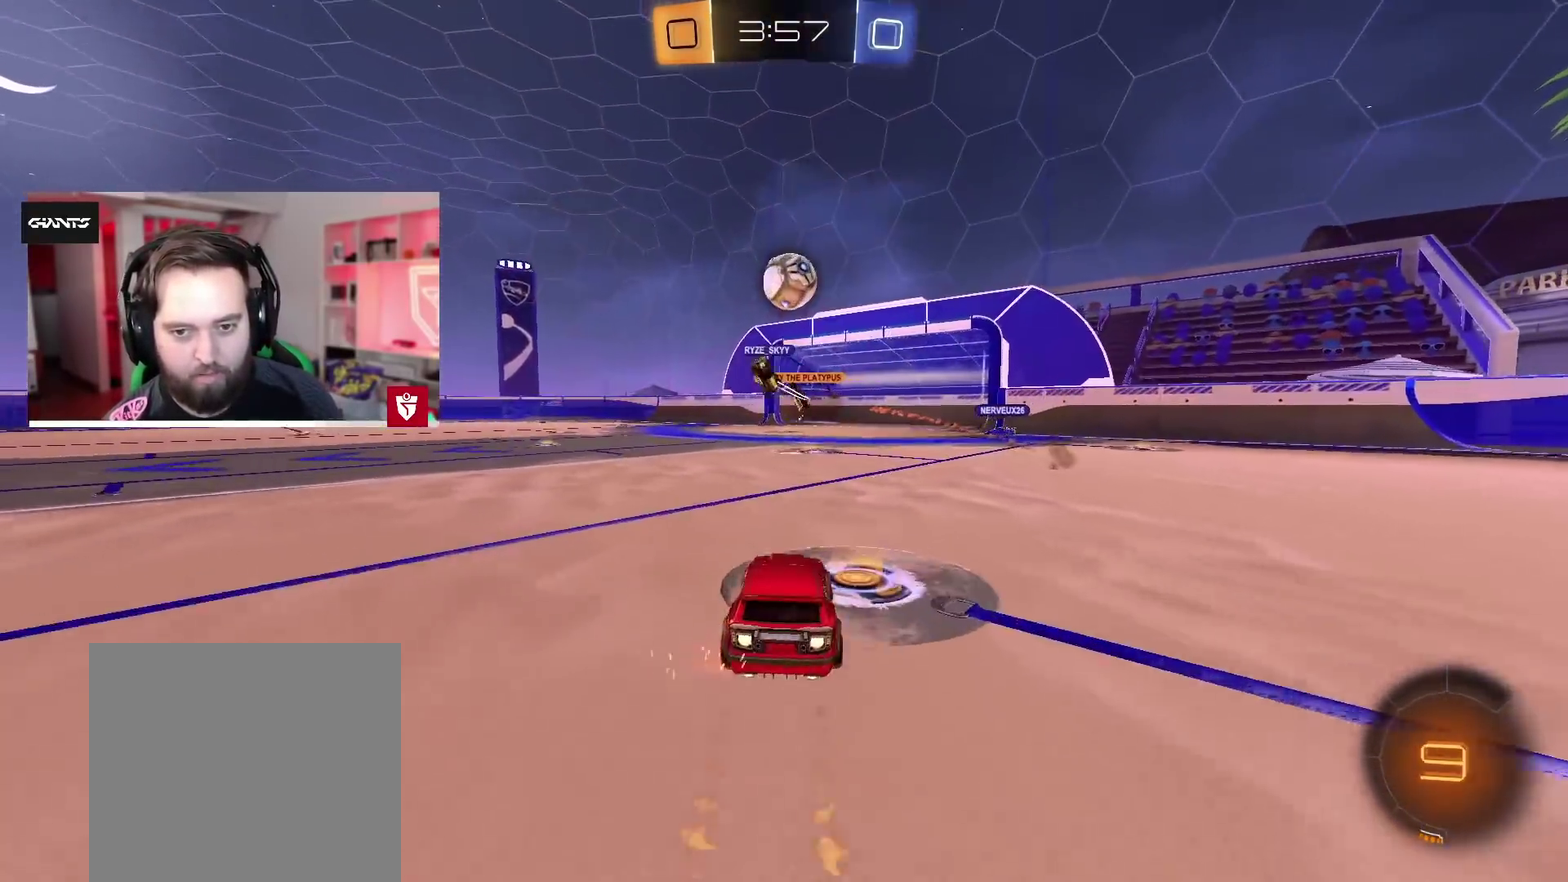
{"buttons": ["CROSS", "R2"], "left_stick": "down-left", "right_stick": "center", "events": [[233, "left_stick", "down-right"], [267, "SQUARE", "down"], [350, "left_stick", "down-left"], [433, "SQUARE", "up"]]}
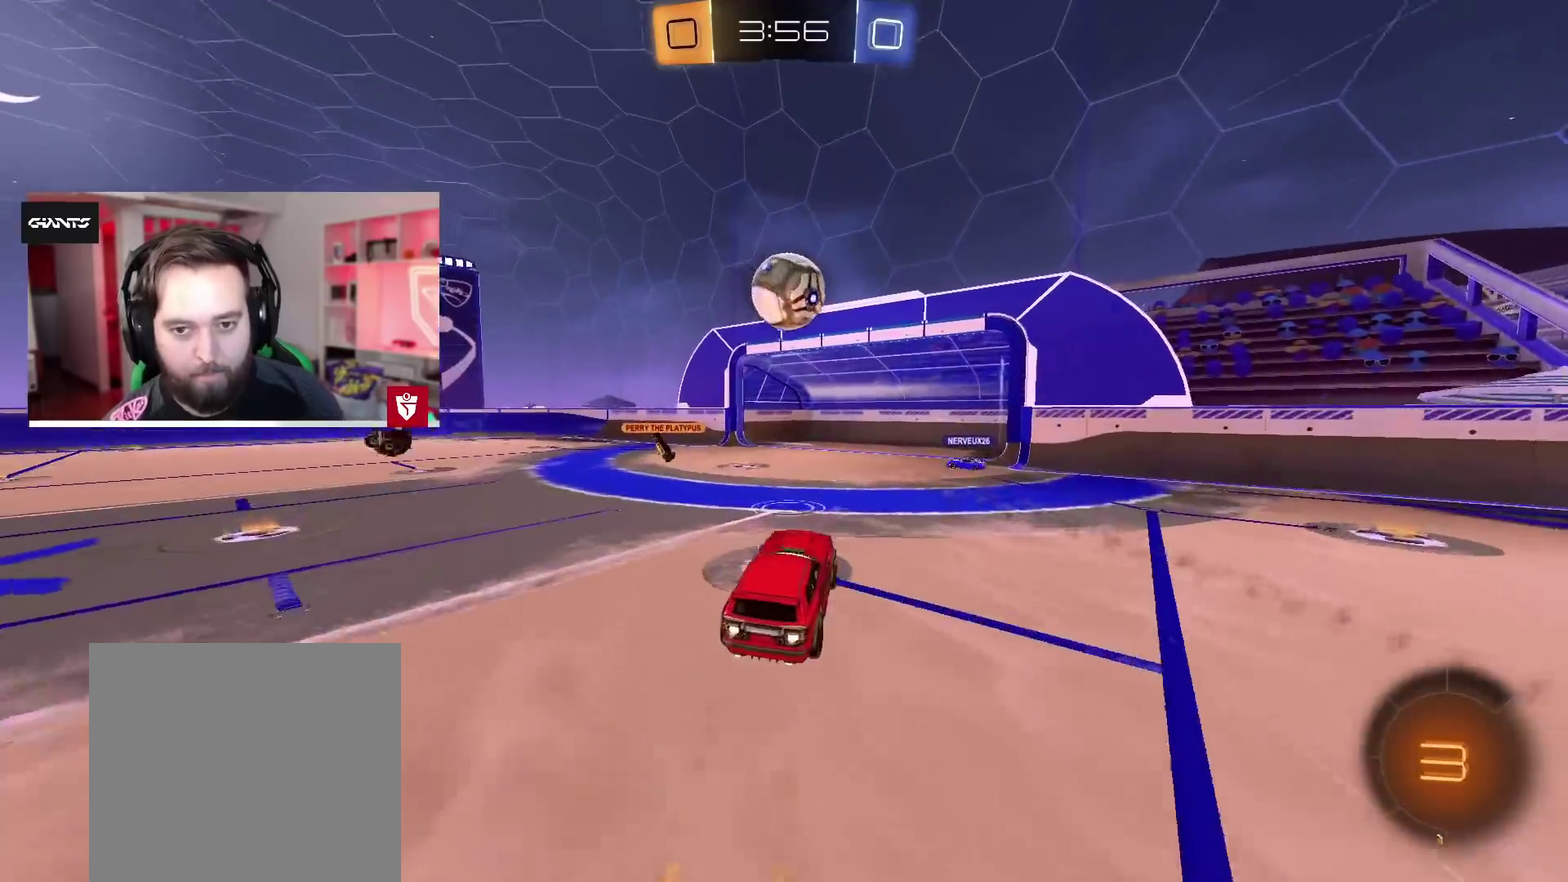
{"buttons": [], "left_stick": "up", "right_stick": "center", "events": [[100, "left_stick", "center"], [350, "SQUARE", "down"], [483, "R2", "up"], [483, "SQUARE", "up"], [500, "CROSS", "up"], [500, "left_stick", "up"]]}
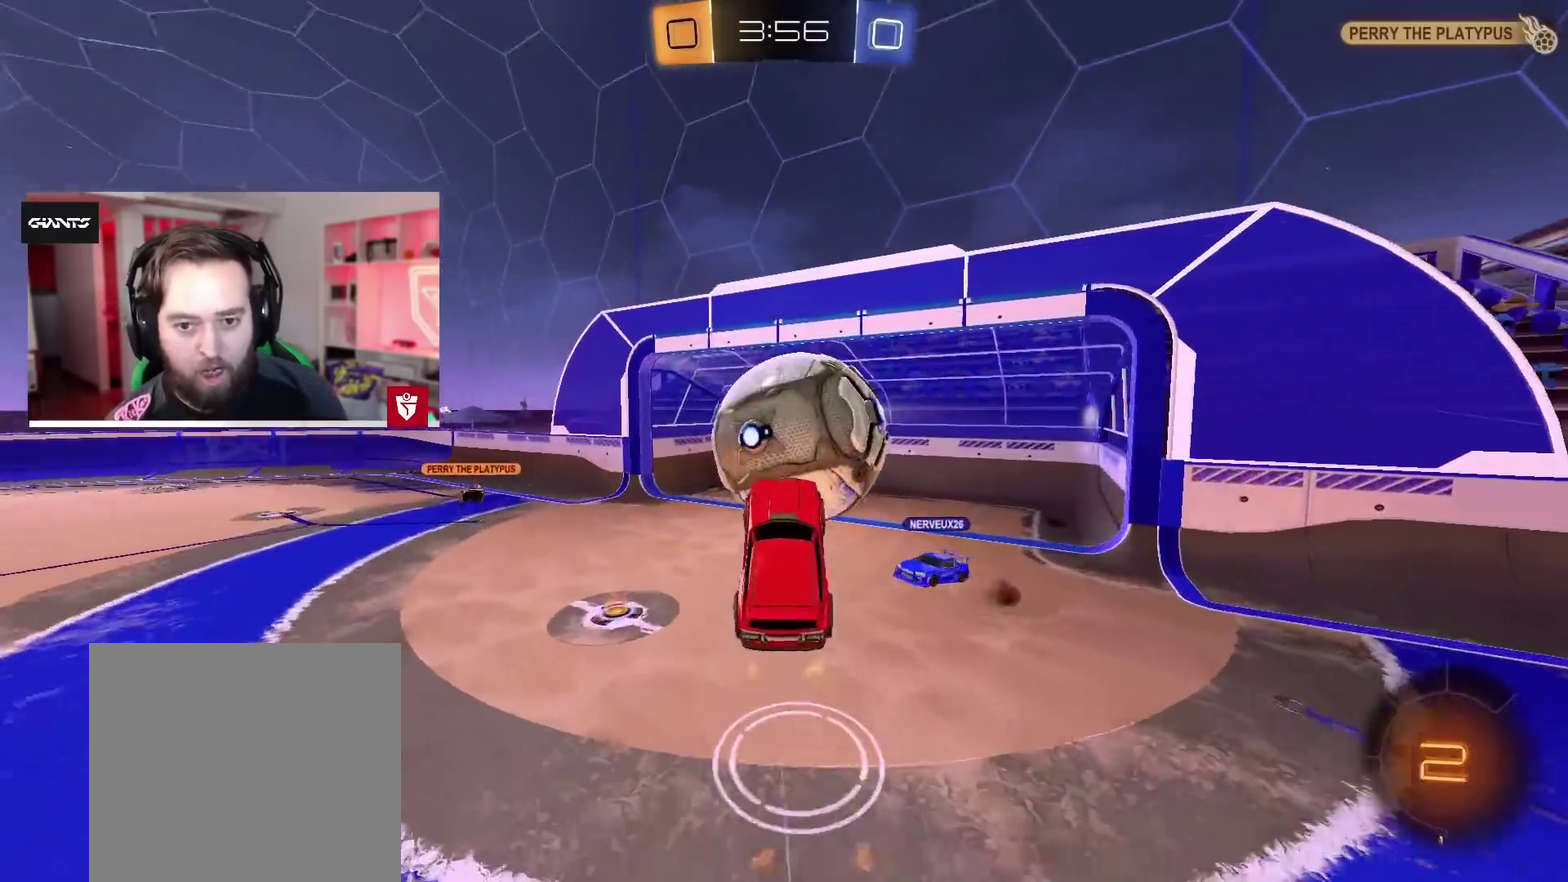
{"buttons": [], "left_stick": "up", "right_stick": "center"}
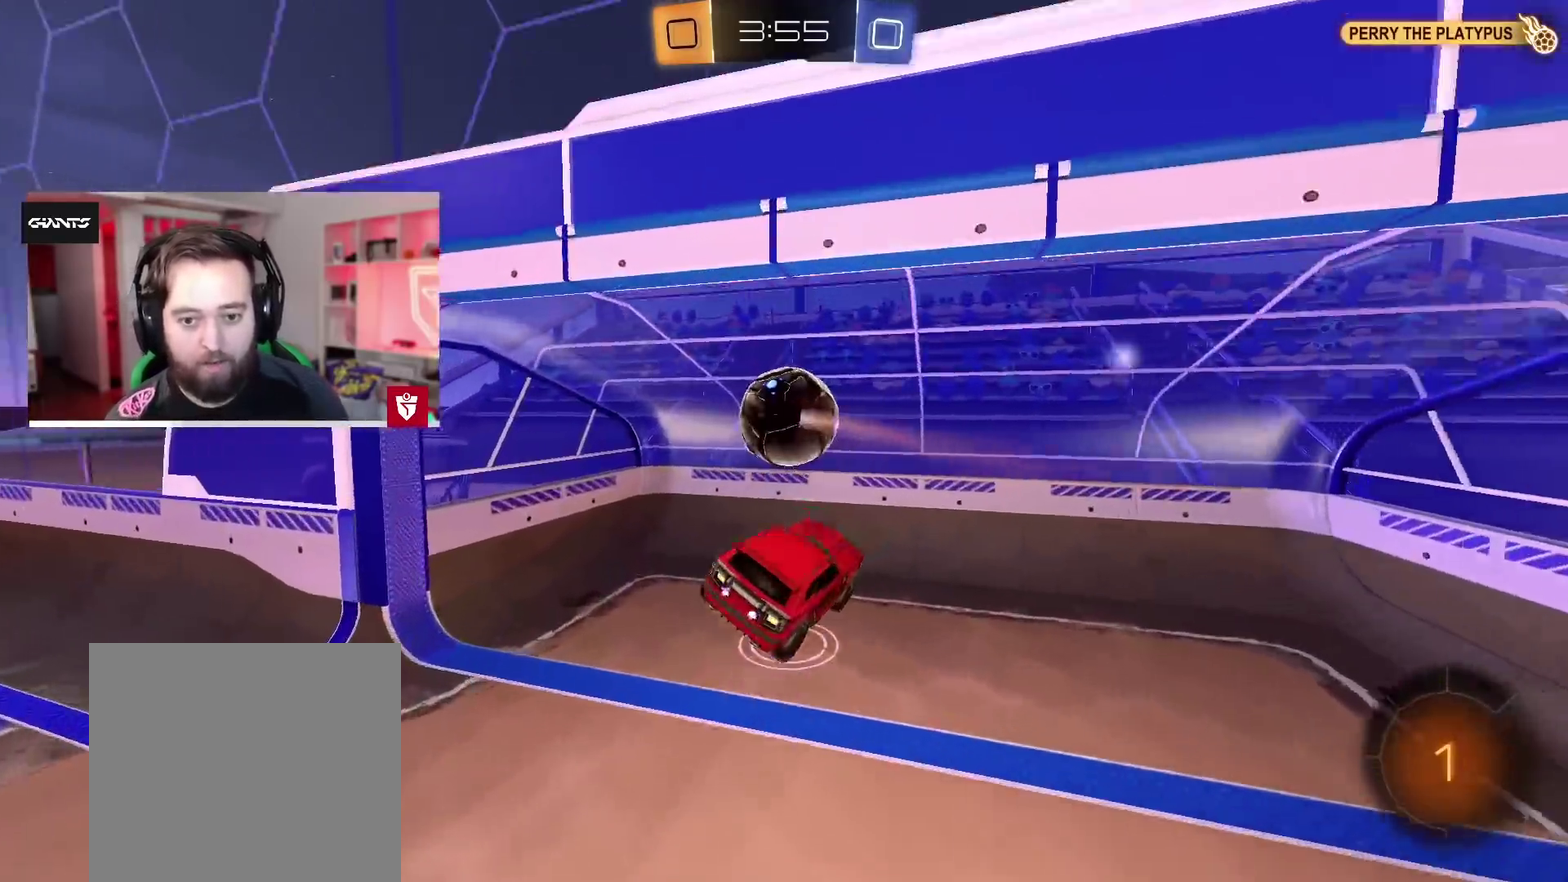
{"buttons": ["L1"], "left_stick": "up-right", "right_stick": "center", "events": [[183, "L1", "down"], [333, "left_stick", "up-right"]]}
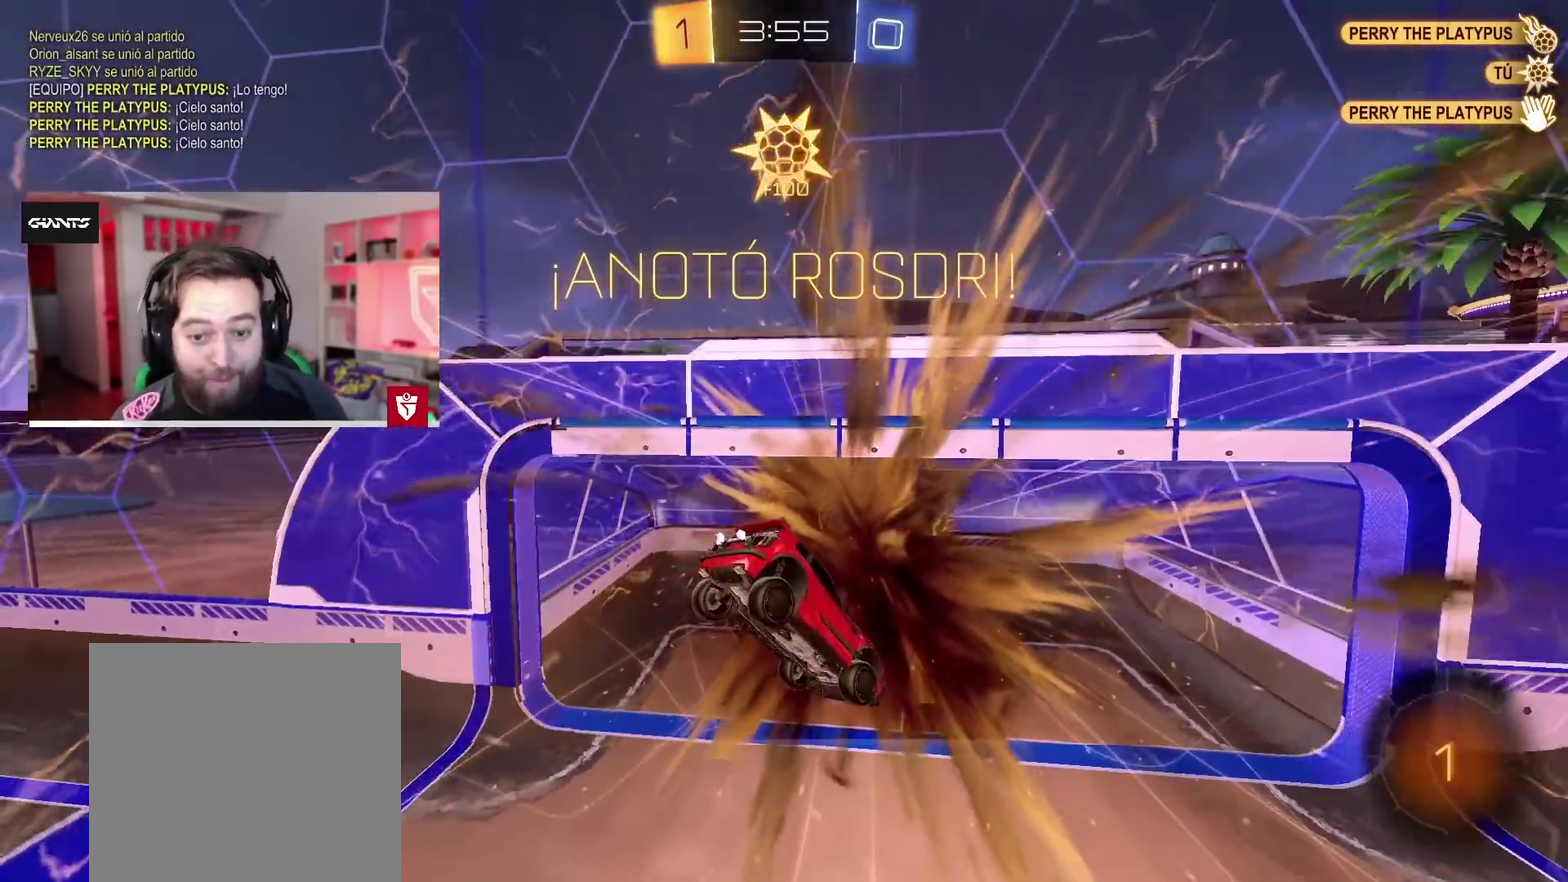
{"buttons": ["L1", "R2"], "left_stick": "right", "right_stick": "center", "events": [[367, "R2", "down"], [417, "left_stick", "right"]]}
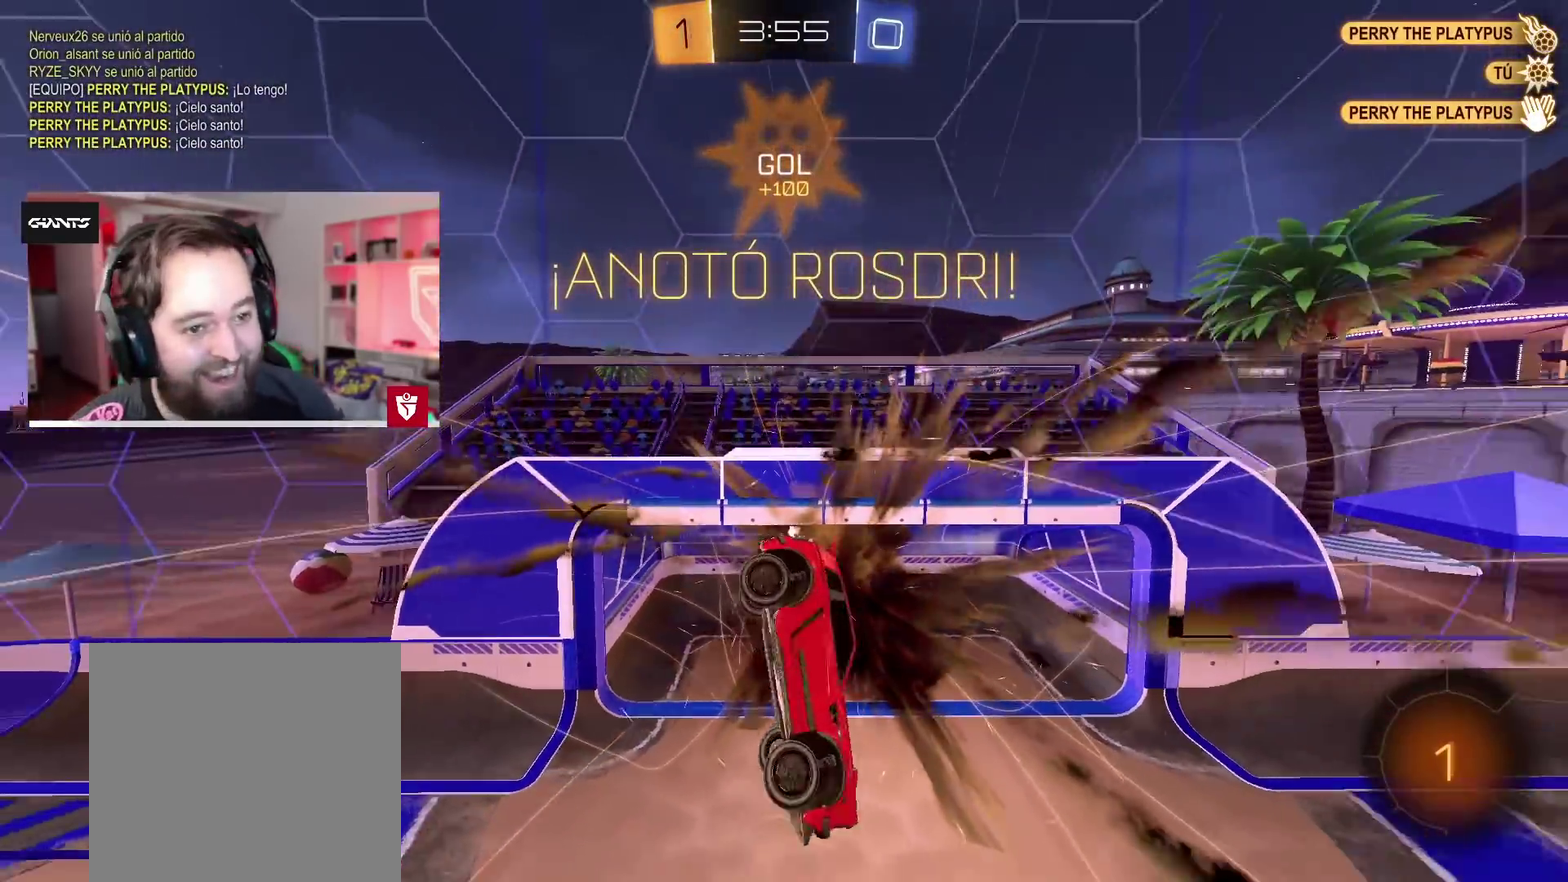
{"buttons": ["L1", "R2"], "left_stick": "right", "right_stick": "center", "events": []}
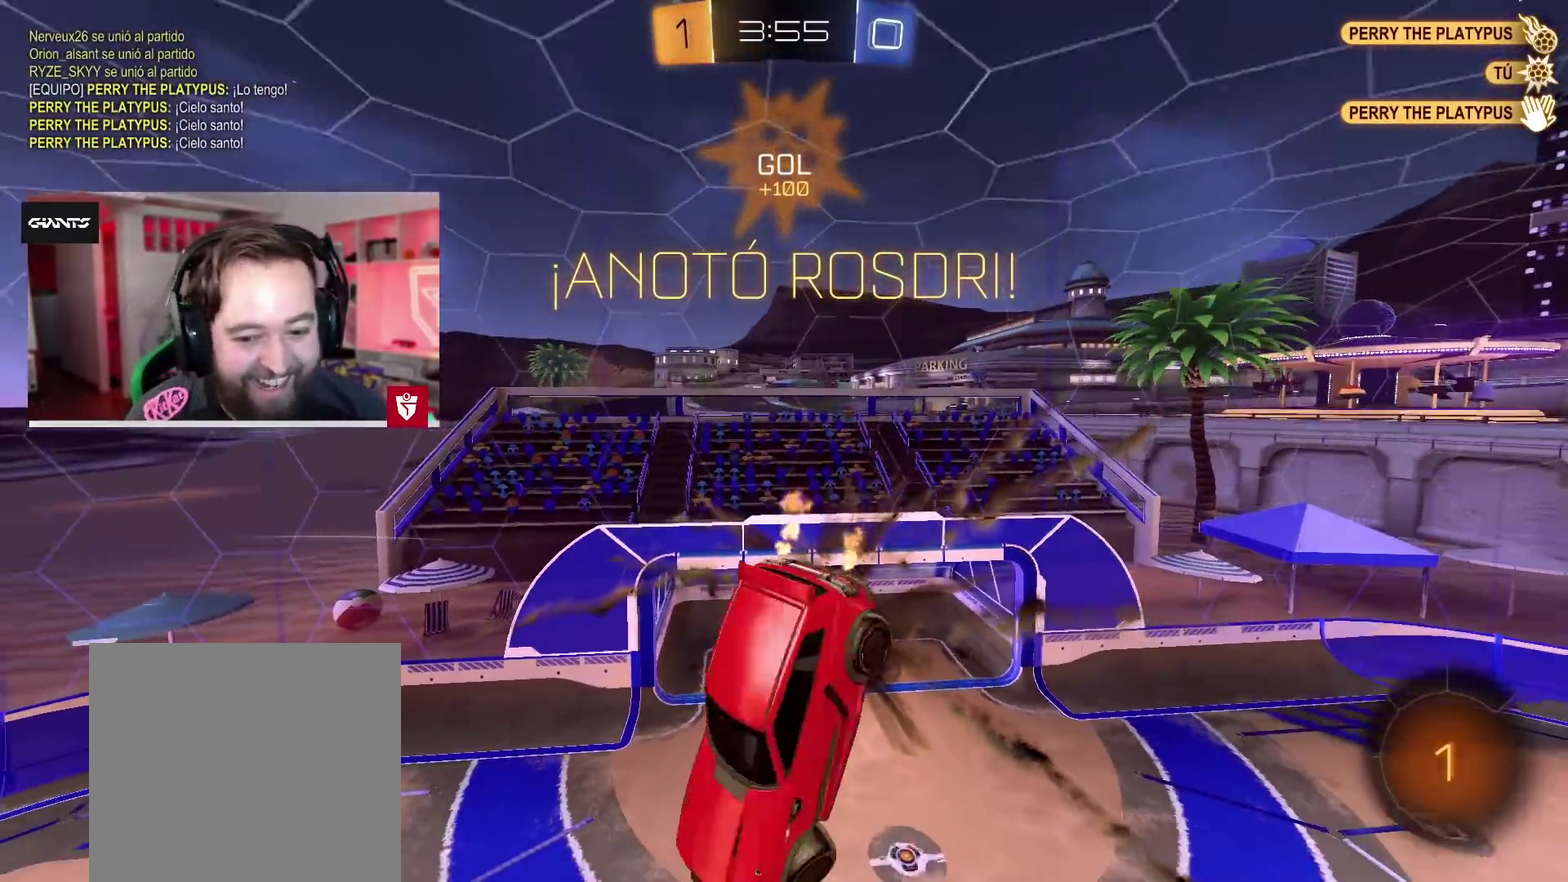
{"buttons": ["L1", "R2"], "left_stick": "right", "right_stick": "center", "events": []}
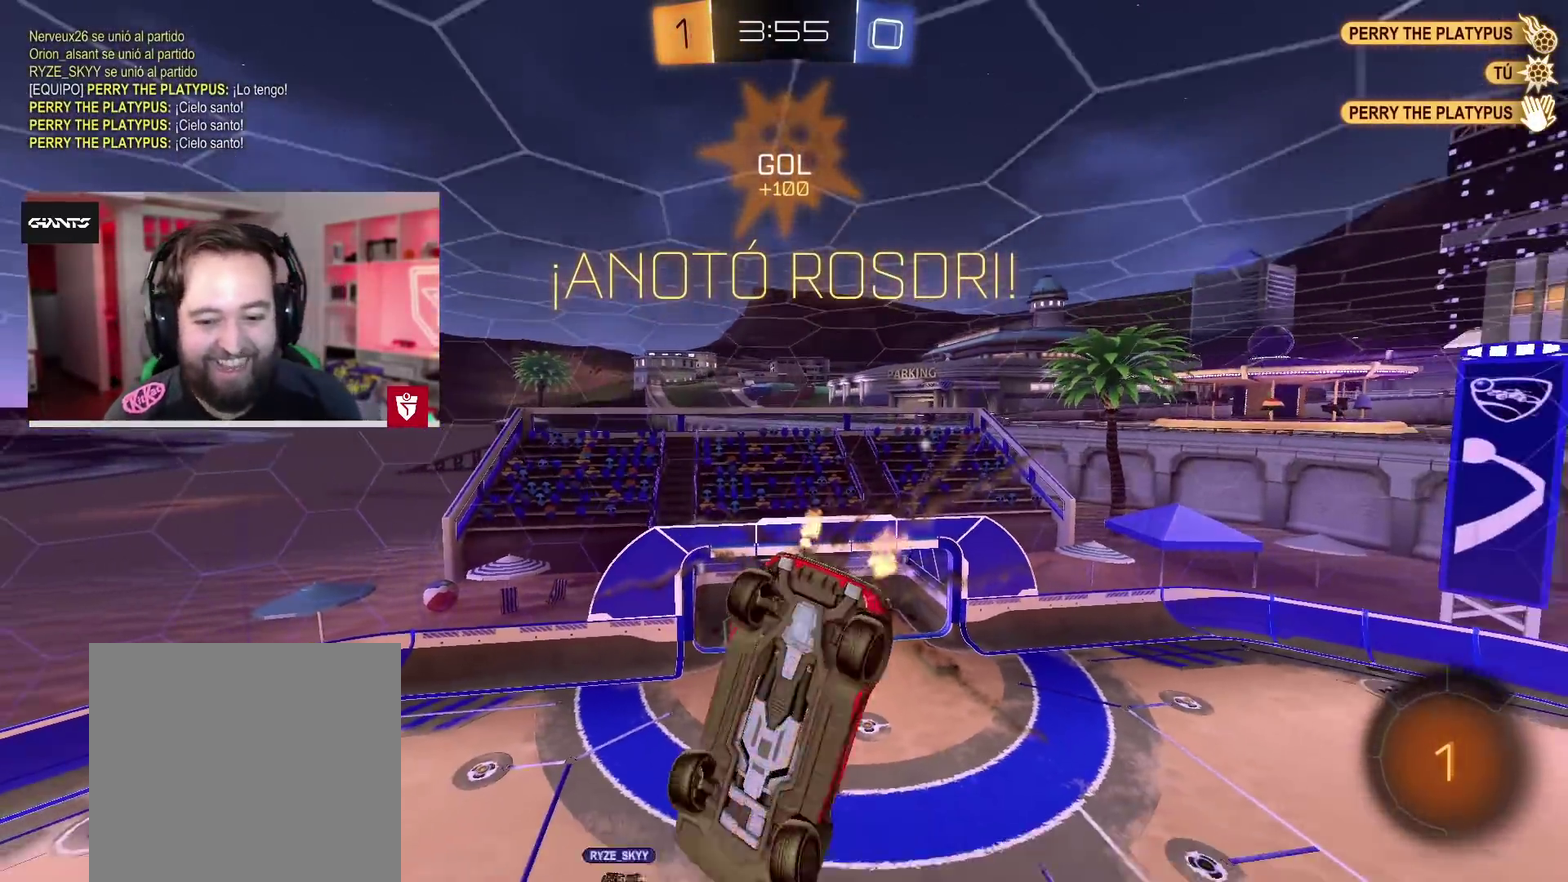
{"buttons": ["L1", "R2"], "left_stick": "down-right", "right_stick": "center", "events": [[267, "left_stick", "down-right"]]}
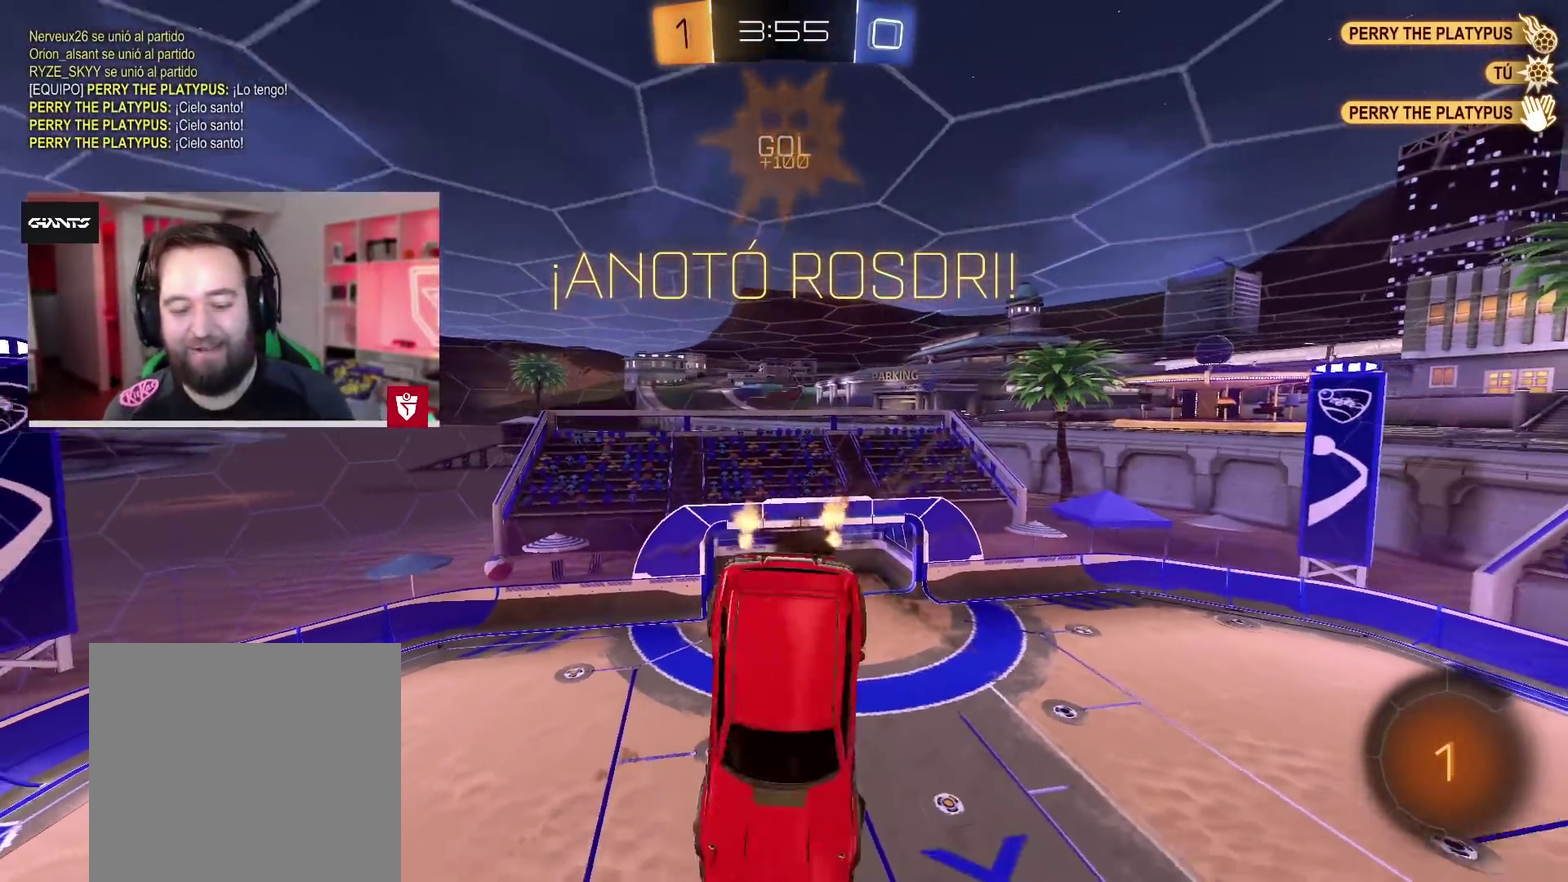
{"buttons": ["L1"], "left_stick": "right", "right_stick": "center", "events": [[17, "R2", "up"], [233, "left_stick", "right"]]}
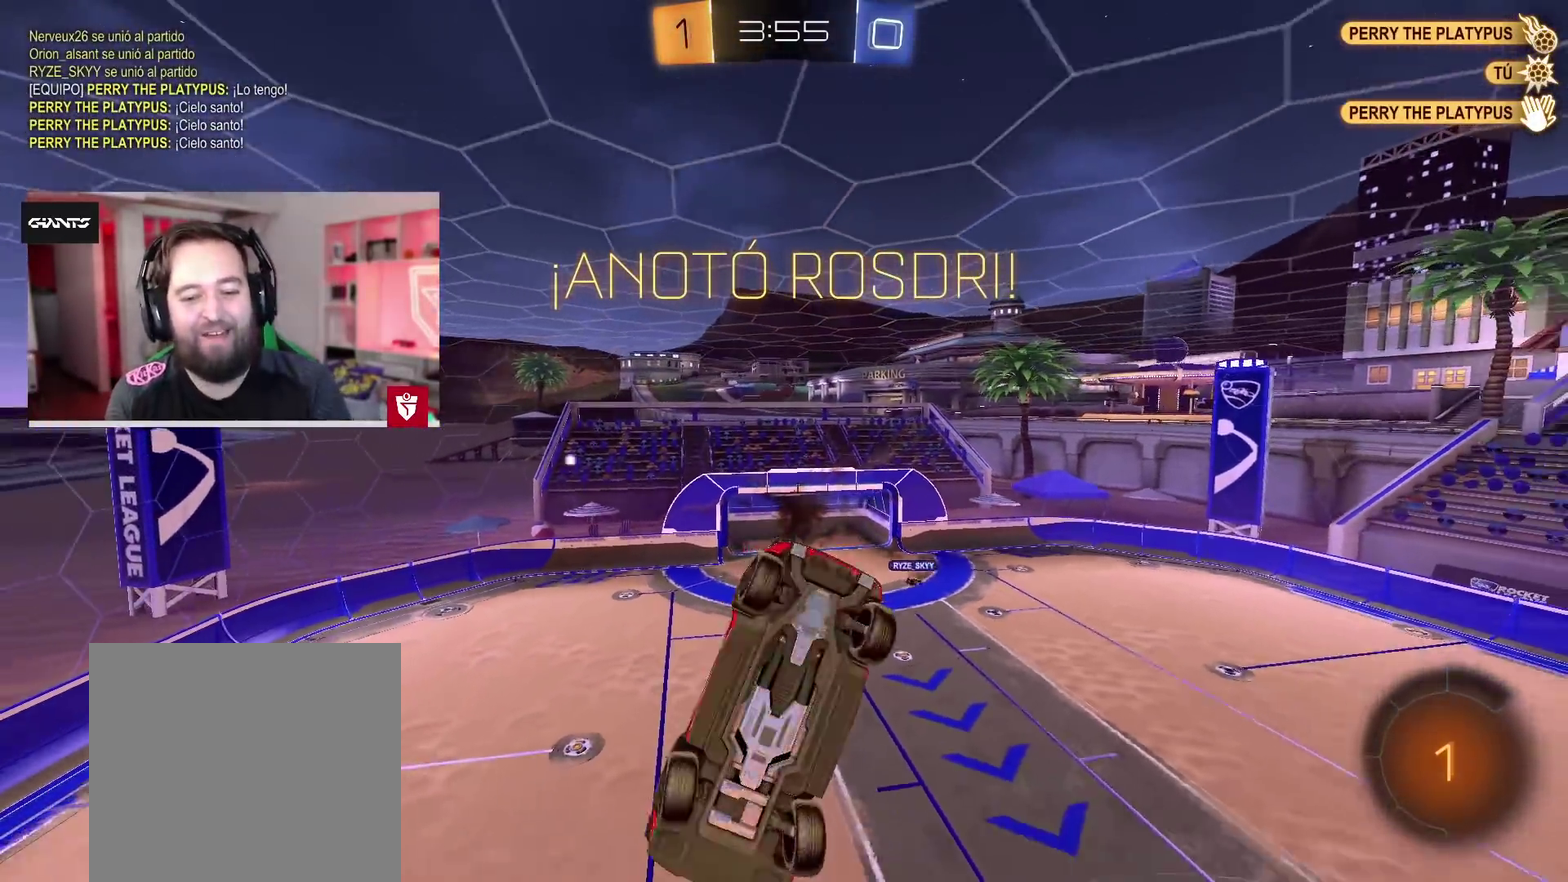
{"buttons": [], "left_stick": "center", "right_stick": "center", "events": [[317, "left_stick", "down-right"], [417, "L1", "up"], [467, "left_stick", "center"]]}